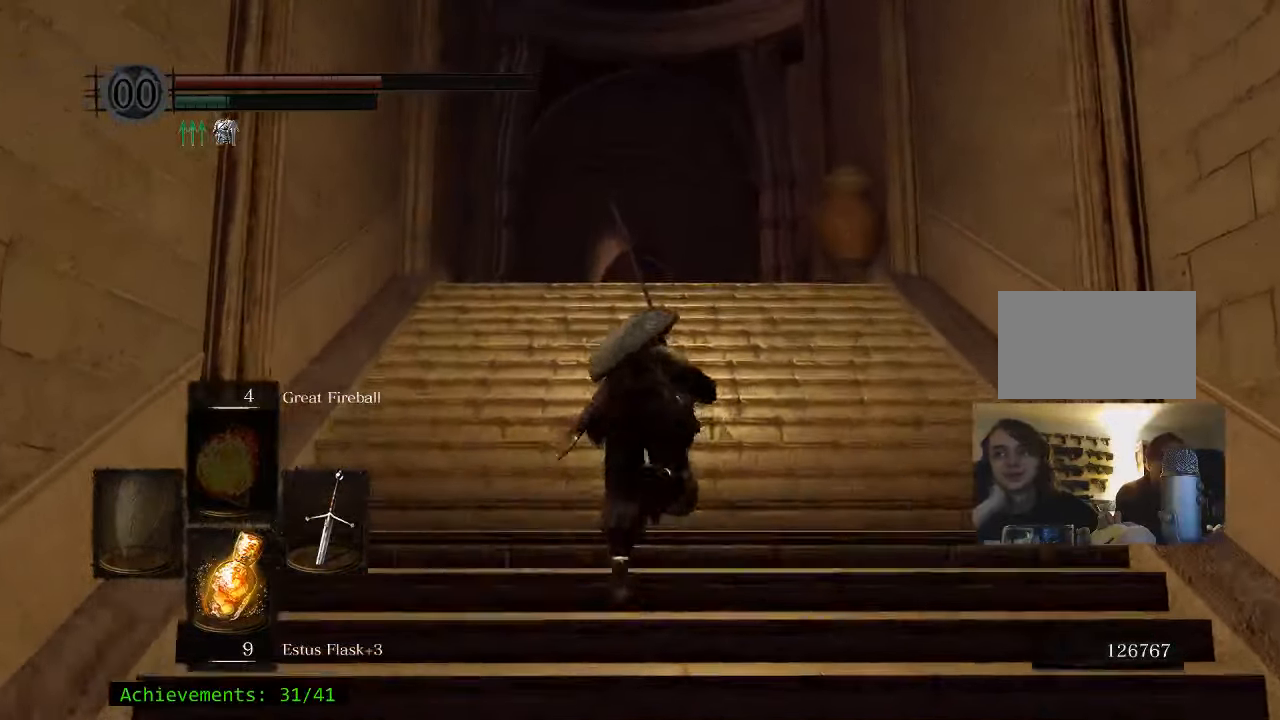
Gameplay with keyboard and mouse; each line is a JSON object with the keys and mouse buttons held at the frame after it. "events" lists presses ("down") and releases ("up") of "1", "2", "3", "4", "5", "a", "alt", "c", "caps_lock", "ctrl", "d", "e", "f", "g", "q", "r", "s", "shift", "space", "t", "tab", "v", "w", "x", "z" and "mouse_wheel_up" between this image and that frame as [ms after this image, input, new state], when the widget could be followed in between. "mouse_wheel_up" = the "wheel_up" button of the "mouse" list. No other keys are recorded. Not read: mouse_move.
{"keys": ["space", "w"], "mouse": [], "events": []}
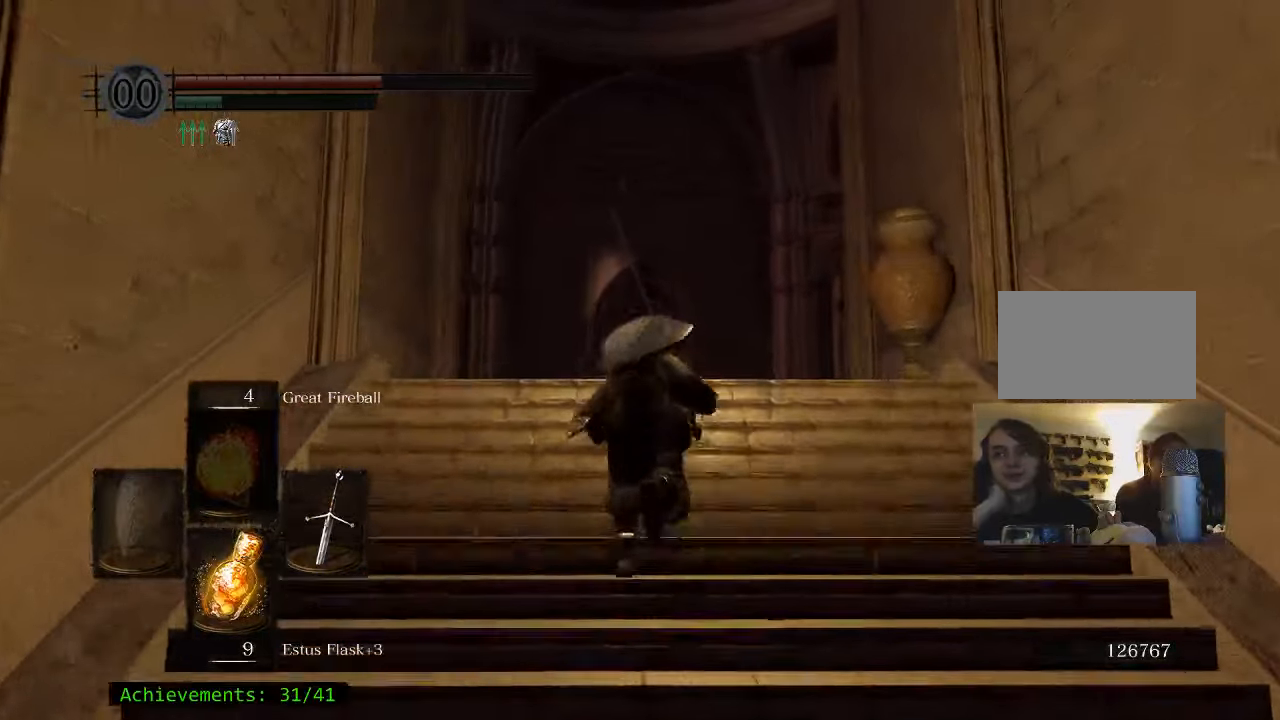
{"keys": ["w"], "mouse": [], "events": [[450, "space", "up"]]}
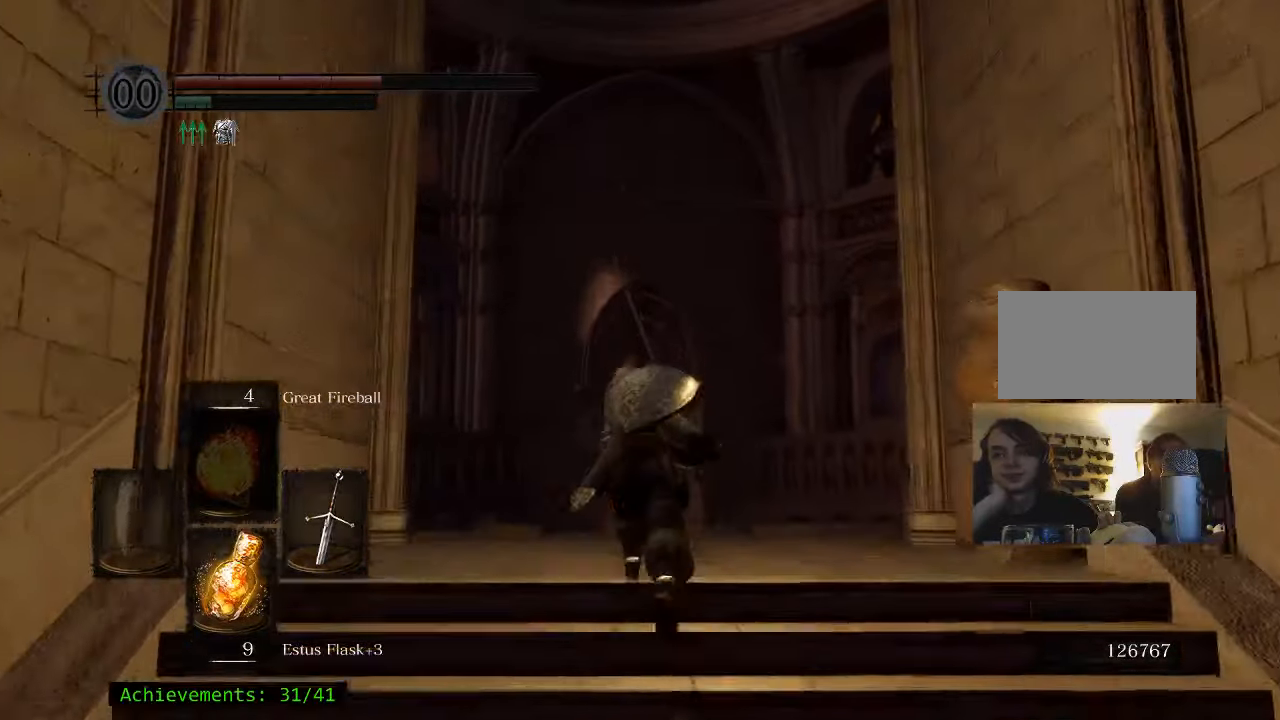
{"keys": ["space", "w"], "mouse": [], "events": [[417, "space", "down"]]}
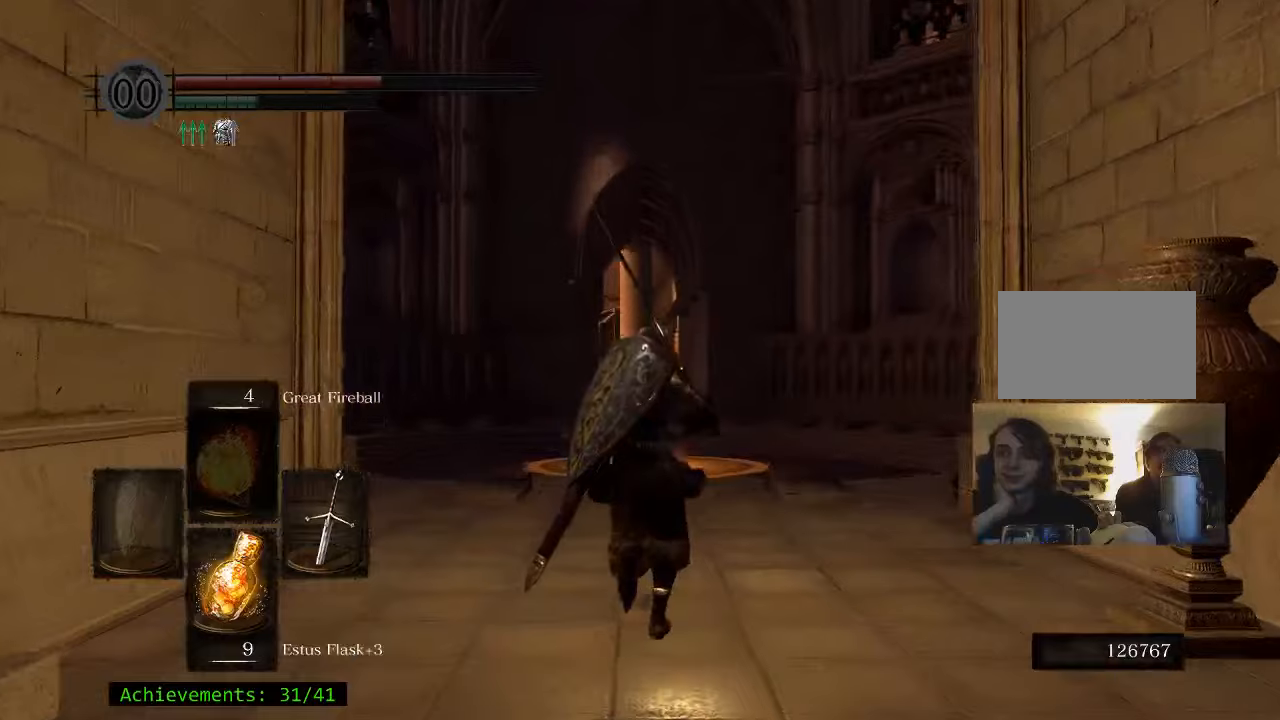
{"keys": ["space", "w"], "mouse": [], "events": []}
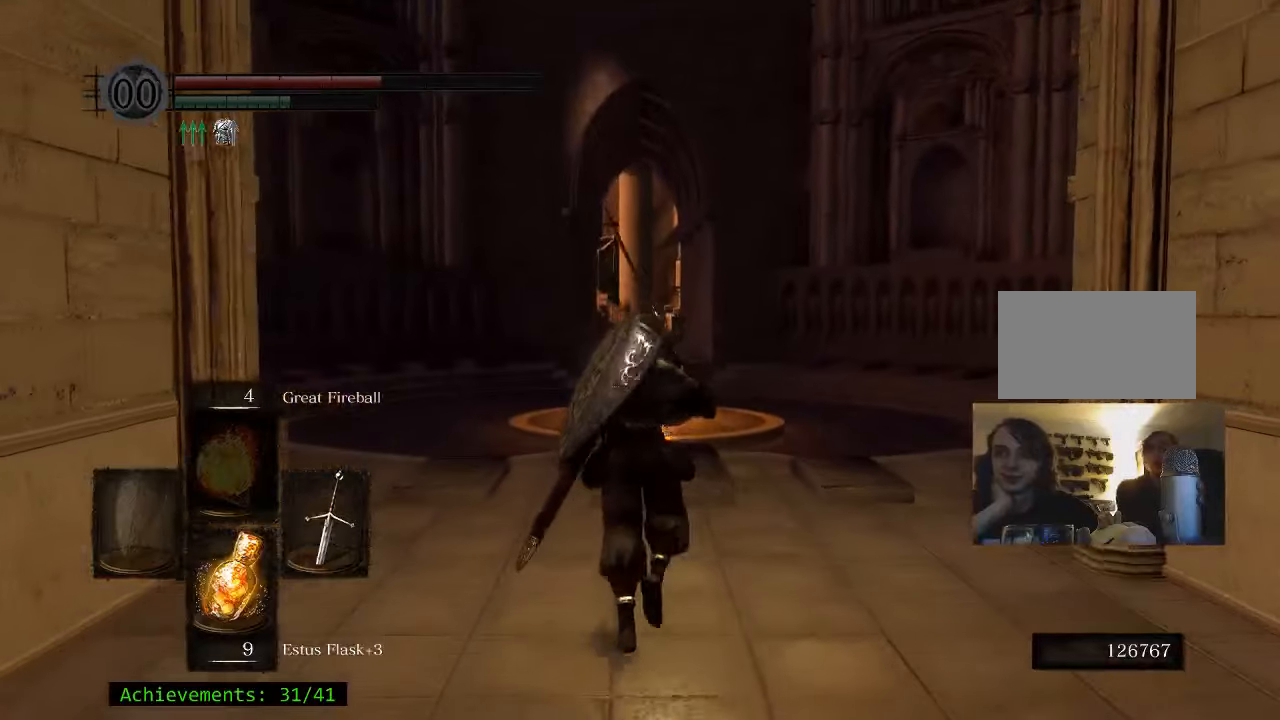
{"keys": ["space", "w"], "mouse": [], "events": []}
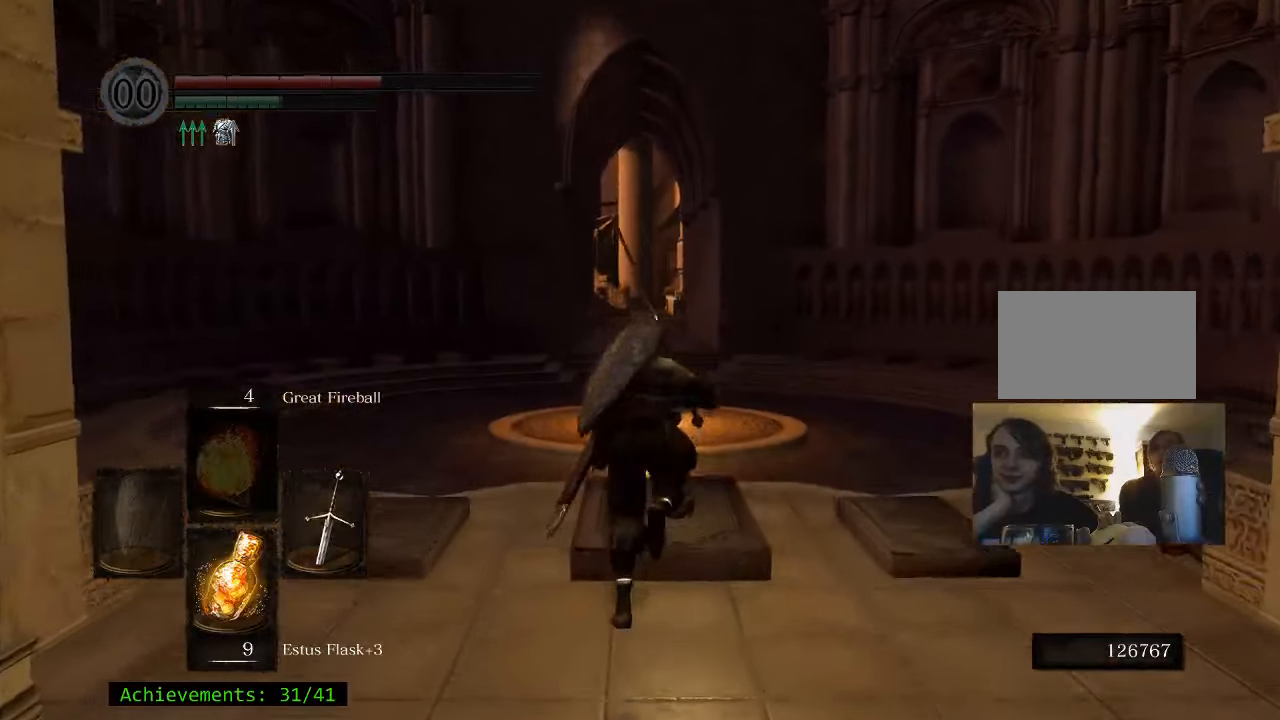
{"keys": ["space", "w"], "mouse": [], "events": []}
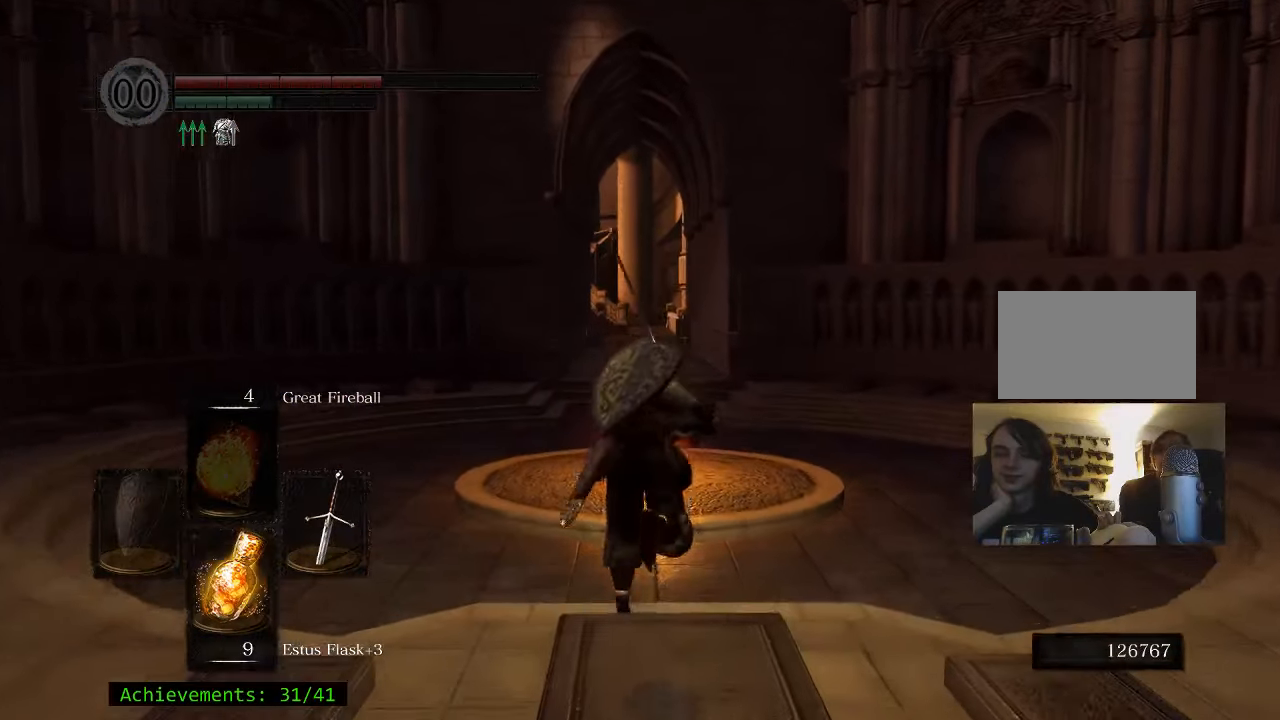
{"keys": ["space", "w"], "mouse": [], "events": []}
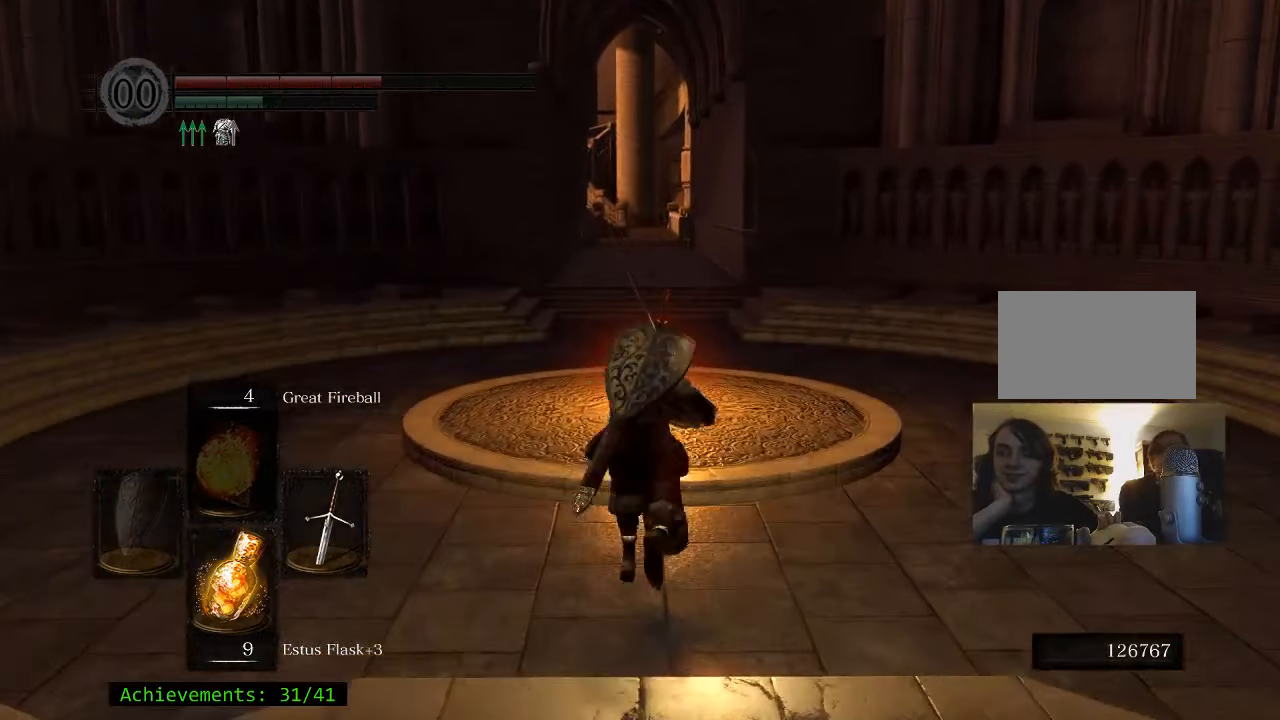
{"keys": ["w"], "mouse": [], "events": [[416, "space", "up"]]}
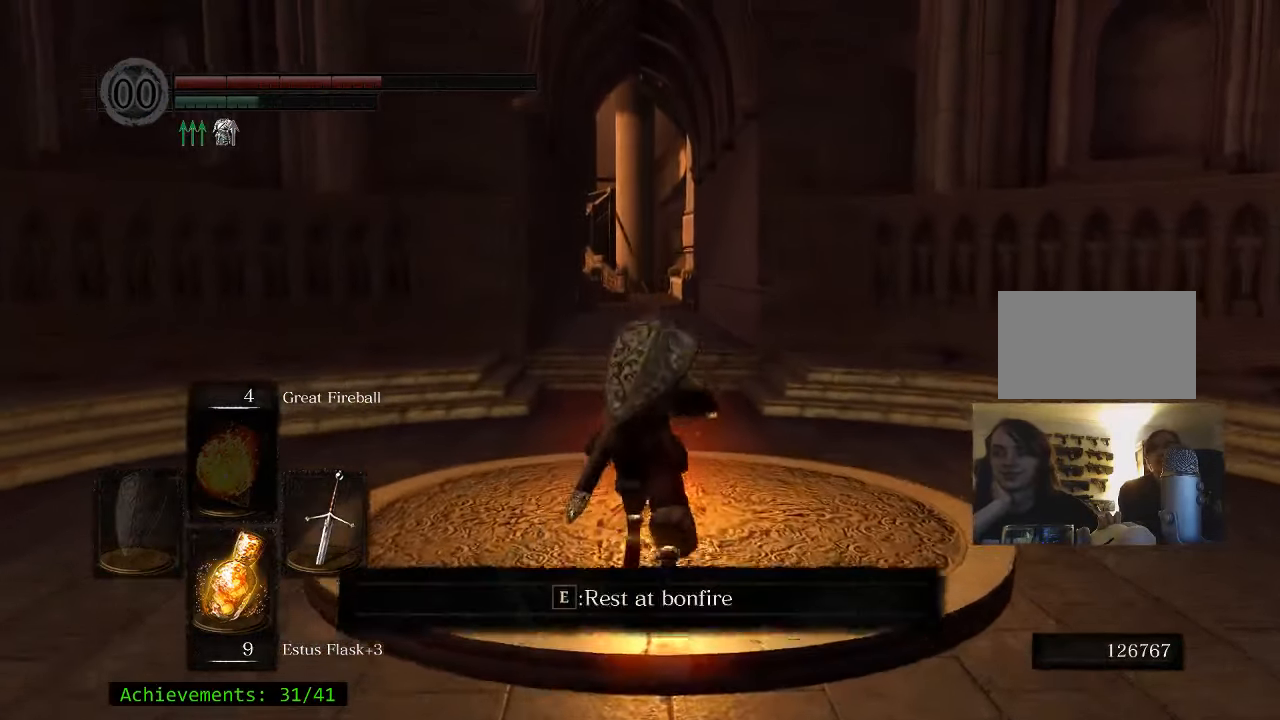
{"keys": [], "mouse": [], "events": [[150, "e", "down"], [200, "w", "up"], [333, "e", "up"]]}
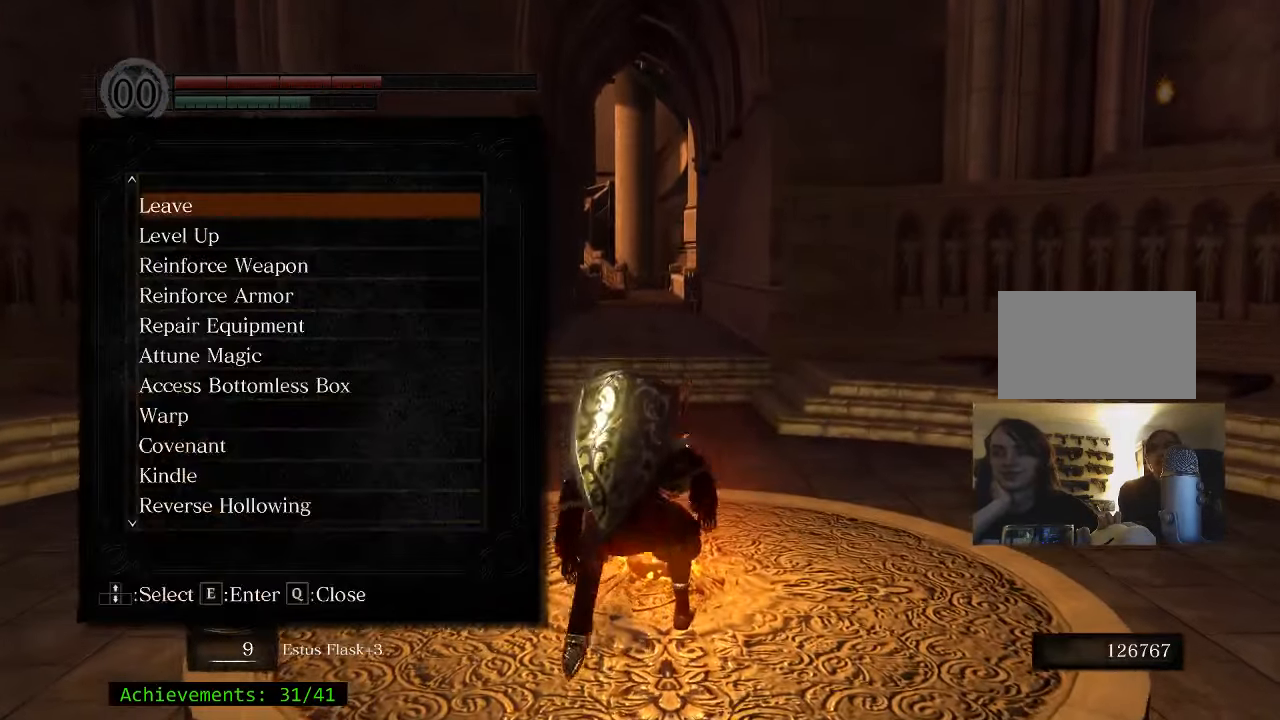
{"keys": [], "mouse": [], "events": []}
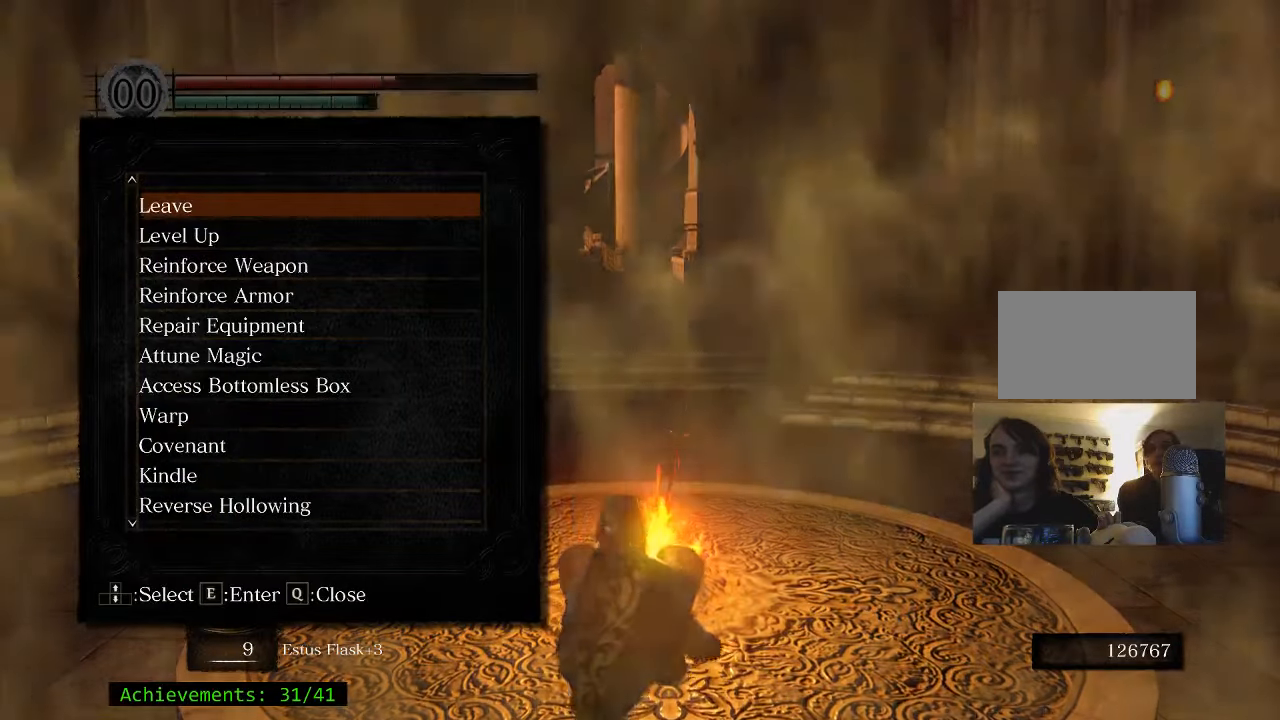
{"keys": [], "mouse": [], "events": []}
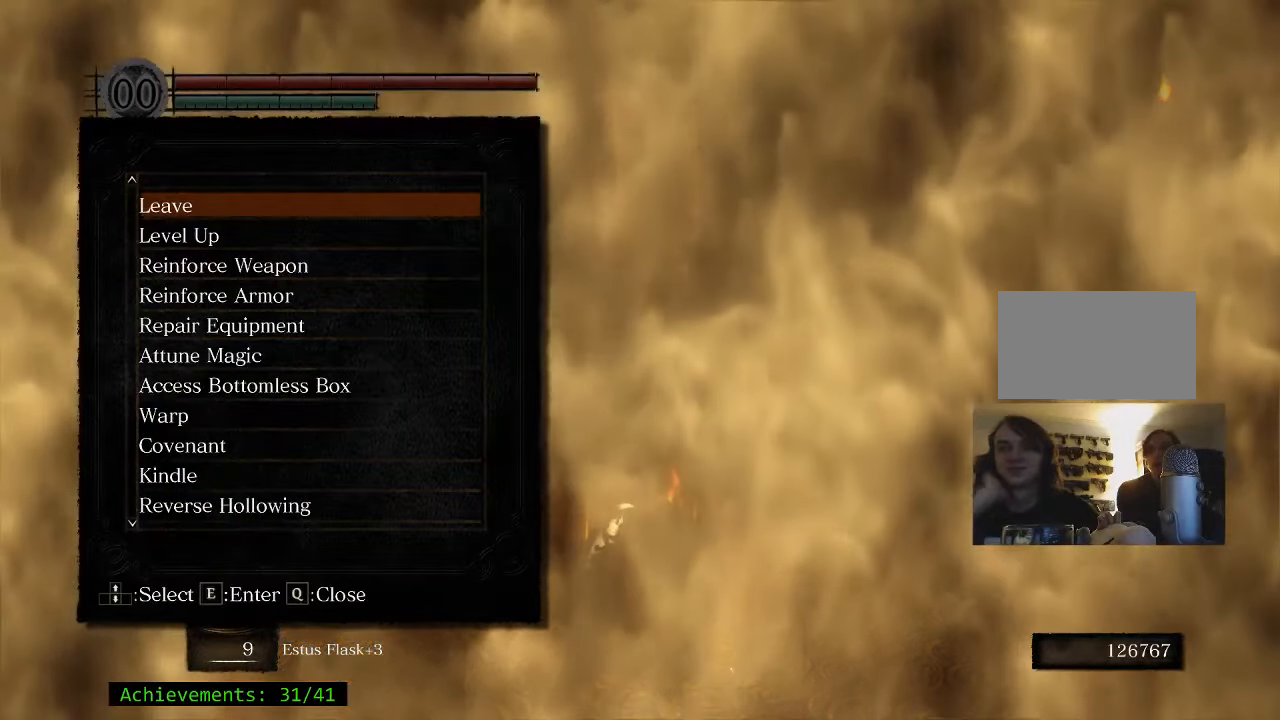
{"keys": [], "mouse": [], "events": []}
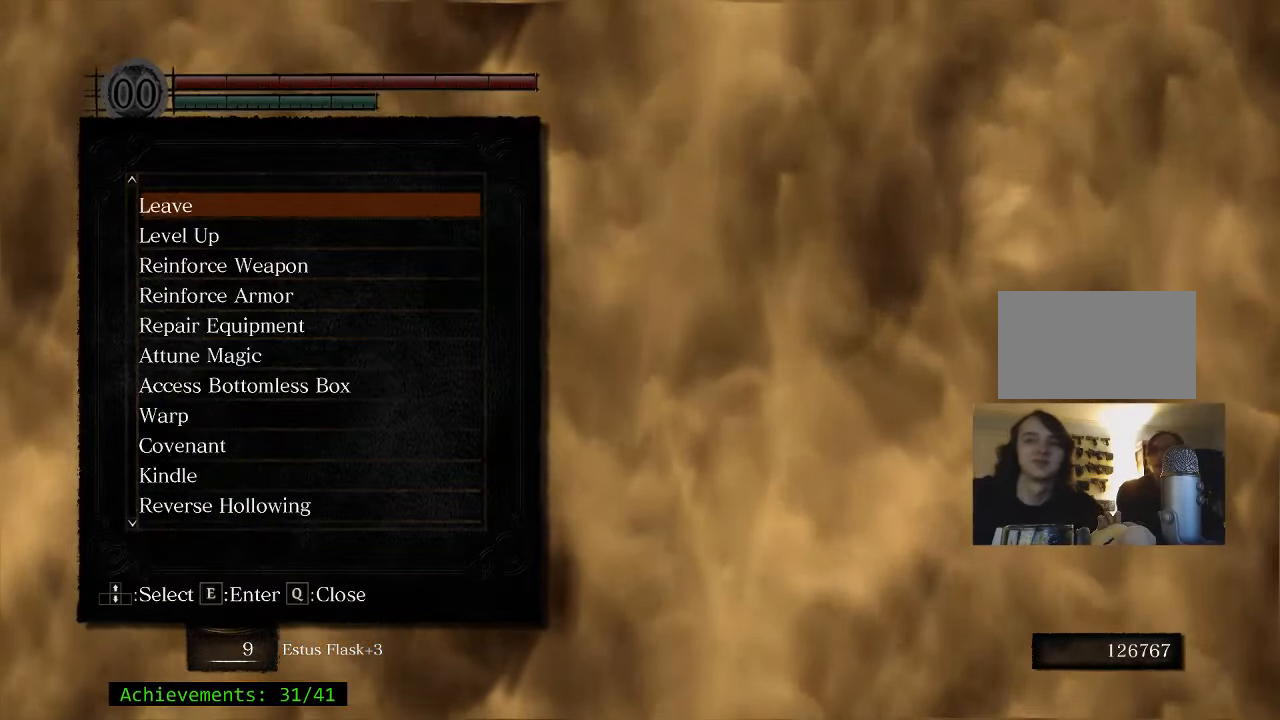
{"keys": [], "mouse": [], "events": []}
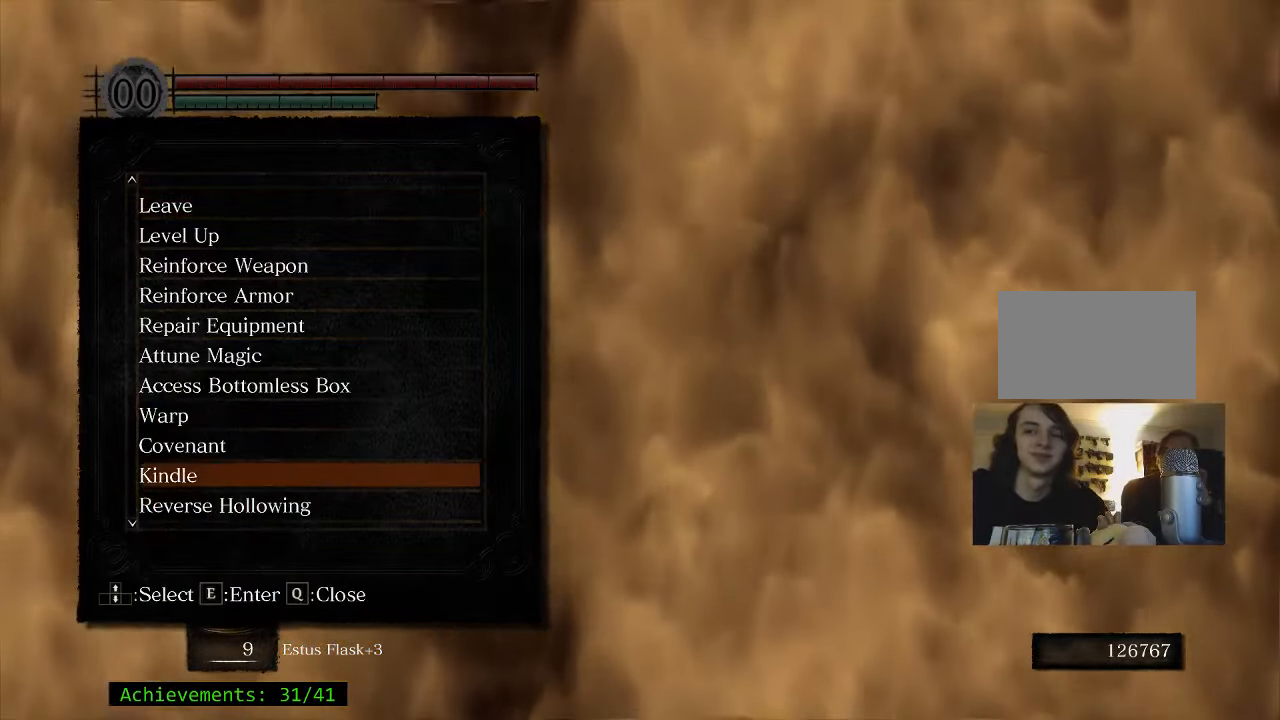
{"keys": [], "mouse": [], "events": [[367, "e", "down"], [467, "e", "up"]]}
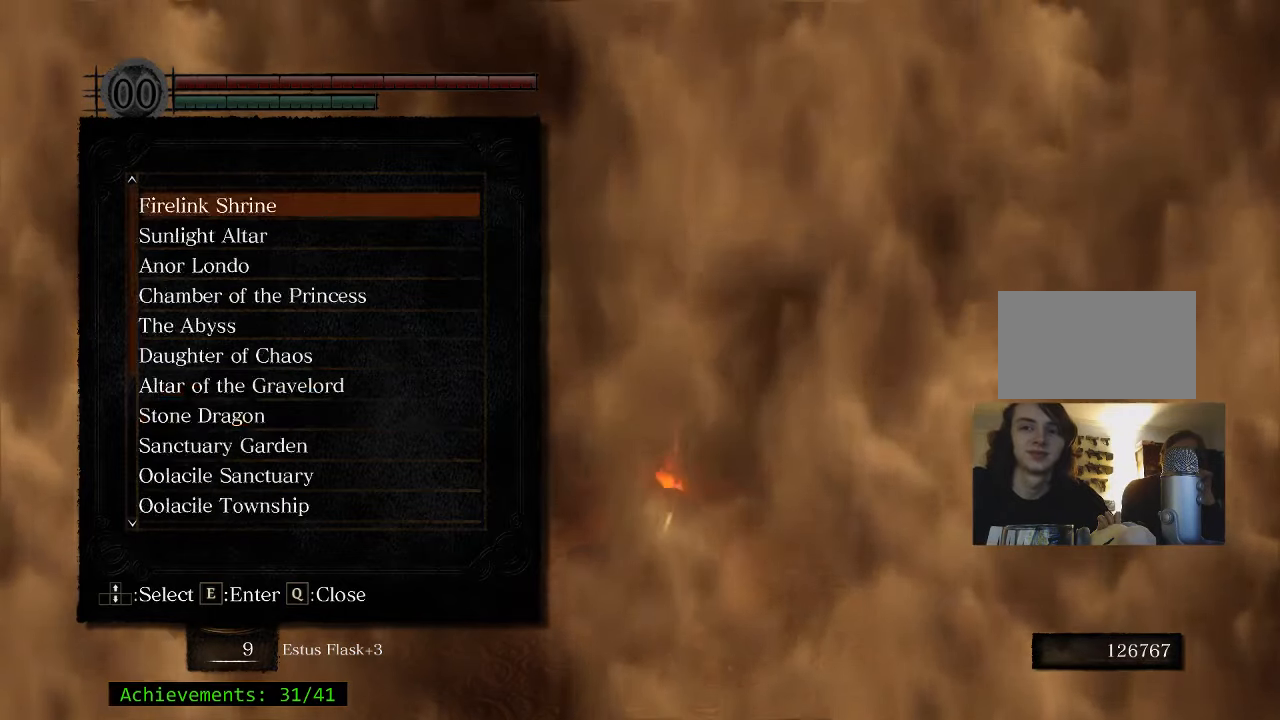
{"keys": [], "mouse": [], "events": []}
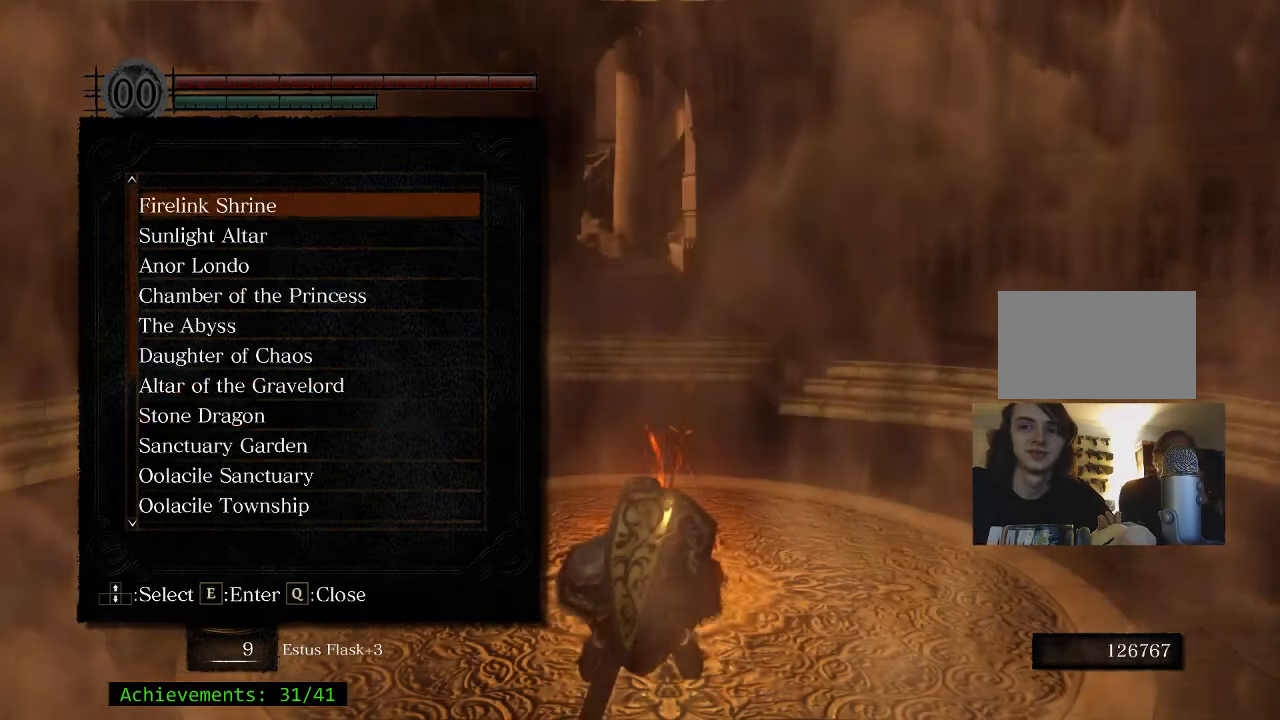
{"keys": [], "mouse": [], "events": []}
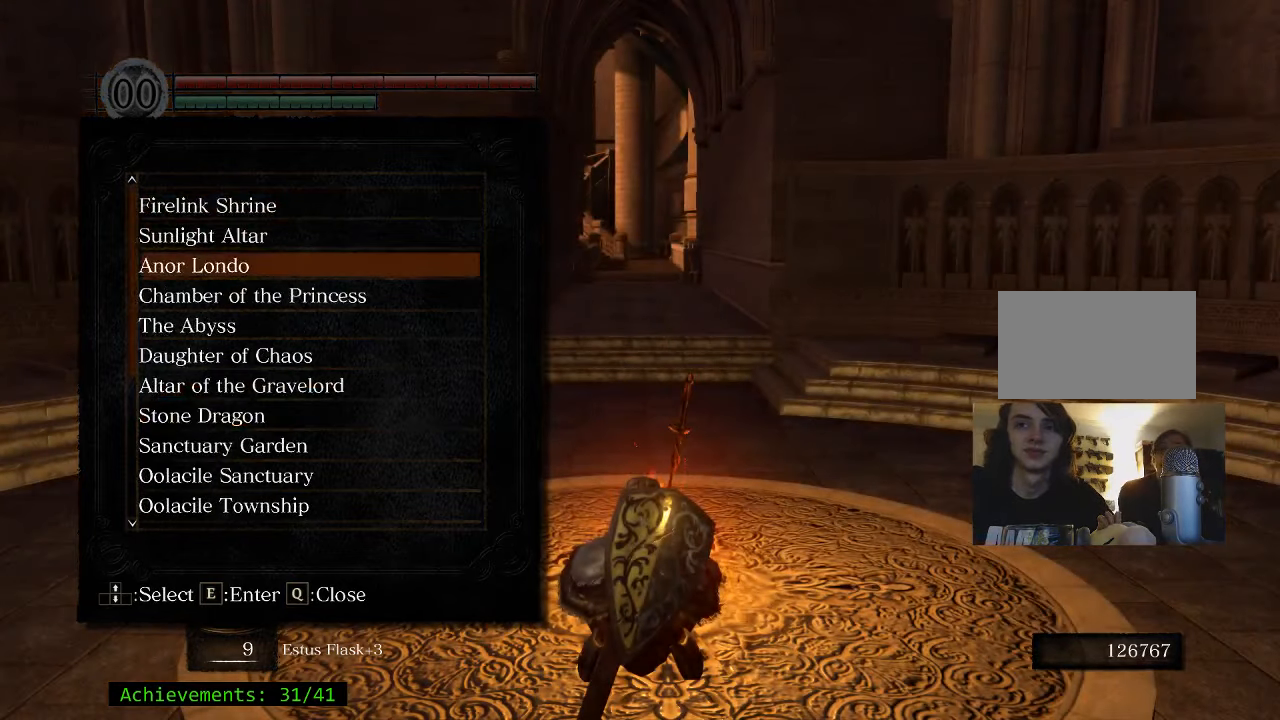
{"keys": [], "mouse": [], "events": [[267, "e", "down"], [417, "e", "up"]]}
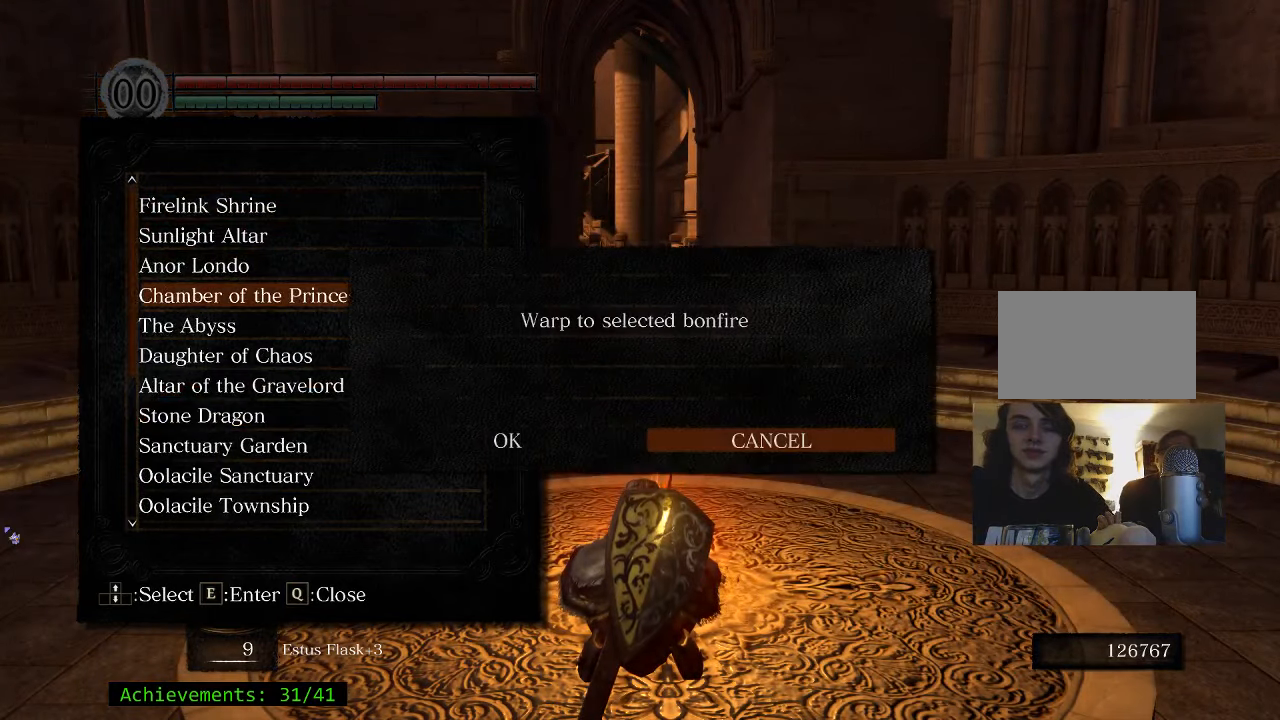
{"keys": [], "mouse": [], "events": [[383, "e", "down"], [467, "e", "up"]]}